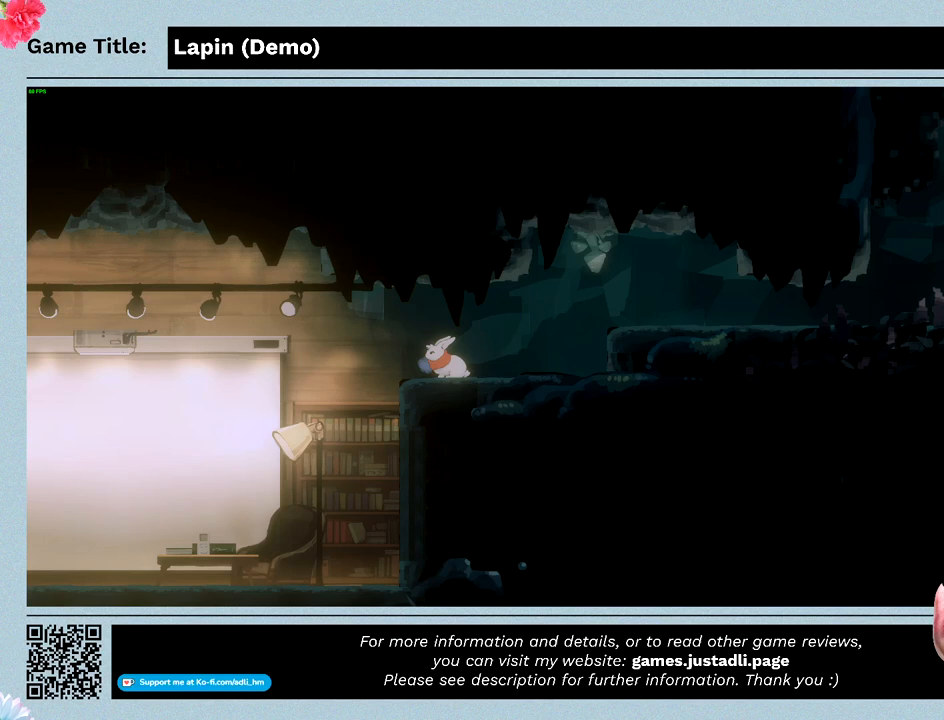
Gameplay with keyboard and mouse; each line is a JSON object with the keys and mouse buttons held at the frame after it. "events" lists presses ("down") and releases ("up") of "0", "1", "2", "3", "4", "5", "6", "7", "8", "9", "a", "alt", "b", "c", "caps_lock", "ctrl", "d", "down", "e", "escape", "f", "f1", "f2", "f3", "f4", "f5", "f6", "f7", "f8", "g", "h", "i", "j", "k", "l", "left", "m", "n", "o", "p", "q", "r", "return", "right", "s", "shift", "space", "t", "tab", "tilde", "u", "up", "v", "w", "x", "y", "z", "mouse_left", "mouse_wheel" and "mouse_right" between this image and that frame as [ms after this image, input, new state], when the widget could be followed in between. "mouse_left", "mouse_wheel", "mouse_right" = the "left", "wheel", "right" buttons of the "mouse" list. No other keys are recorded. "wheel" means that the mouse wheel is clicked or scrolled. Mouse movement is not recorded.
{"keys": ["left"], "mouse": [], "events": [[200, "left", "up"], [333, "left", "down"]]}
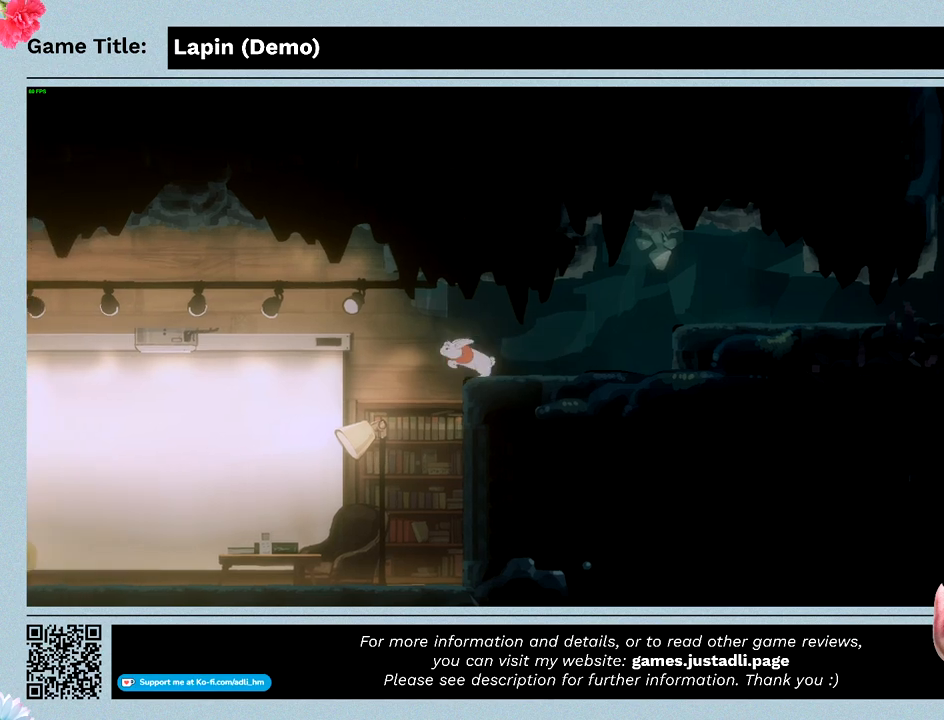
{"keys": ["left"], "mouse": [], "events": []}
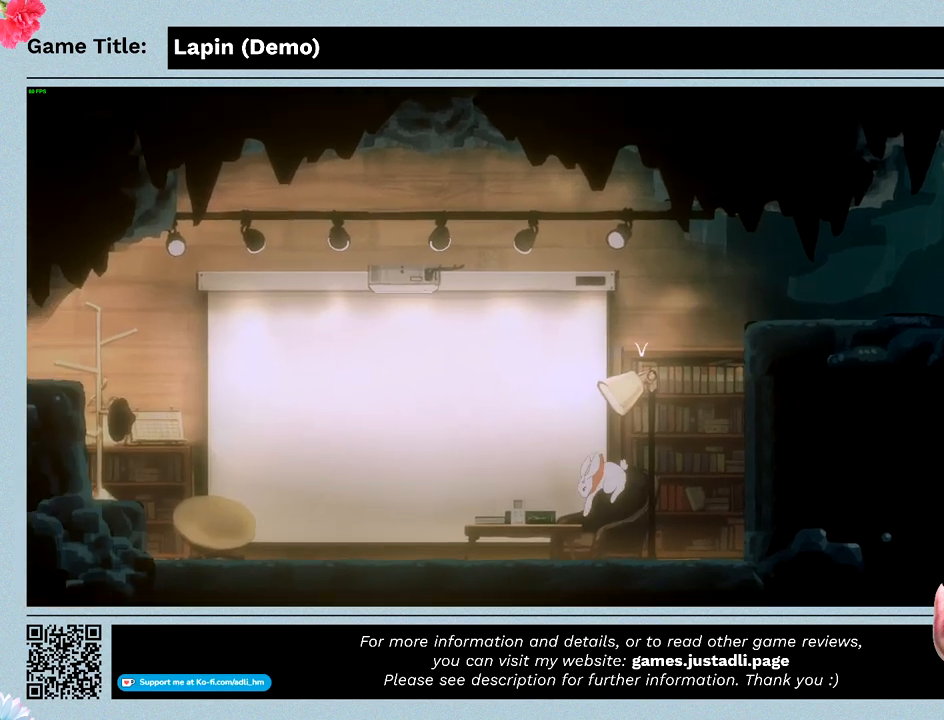
{"keys": [], "mouse": [], "events": [[100, "left", "up"]]}
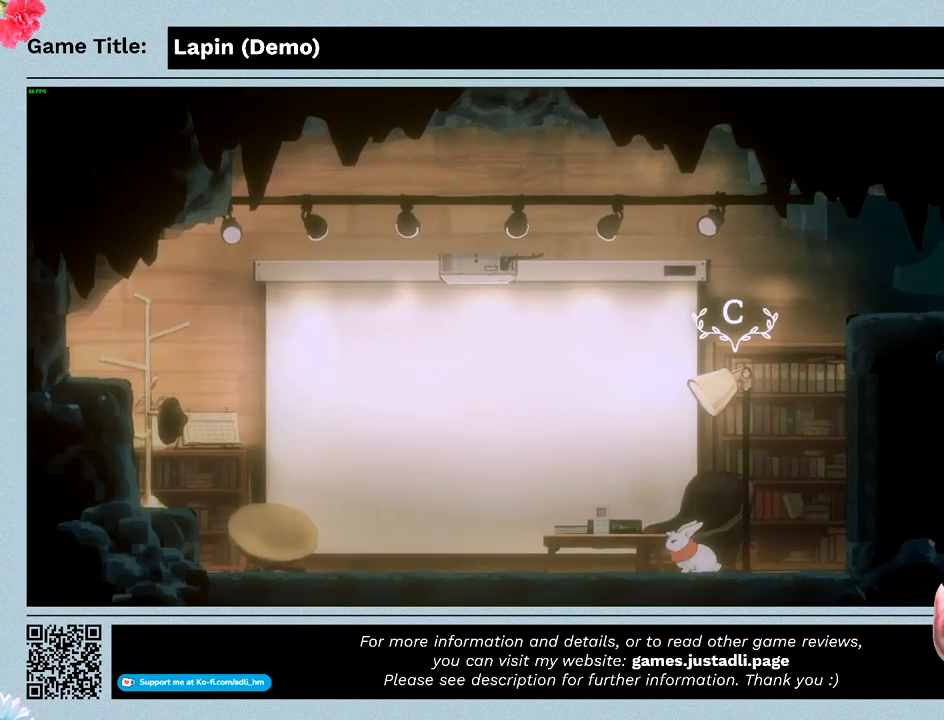
{"keys": [], "mouse": [], "events": []}
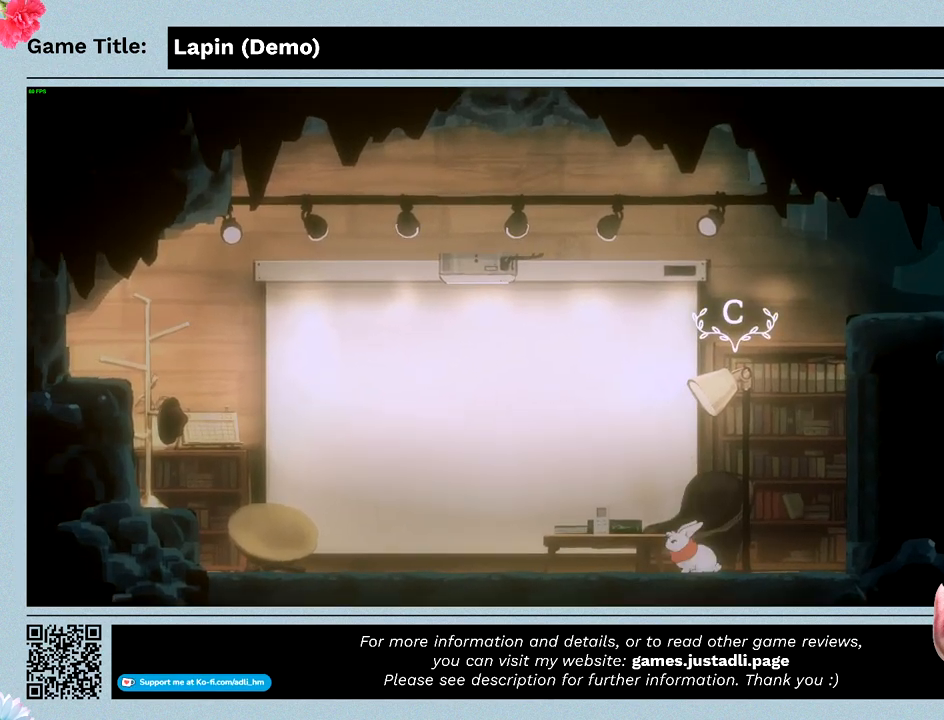
{"keys": ["c"], "mouse": [], "events": [[100, "c", "down"]]}
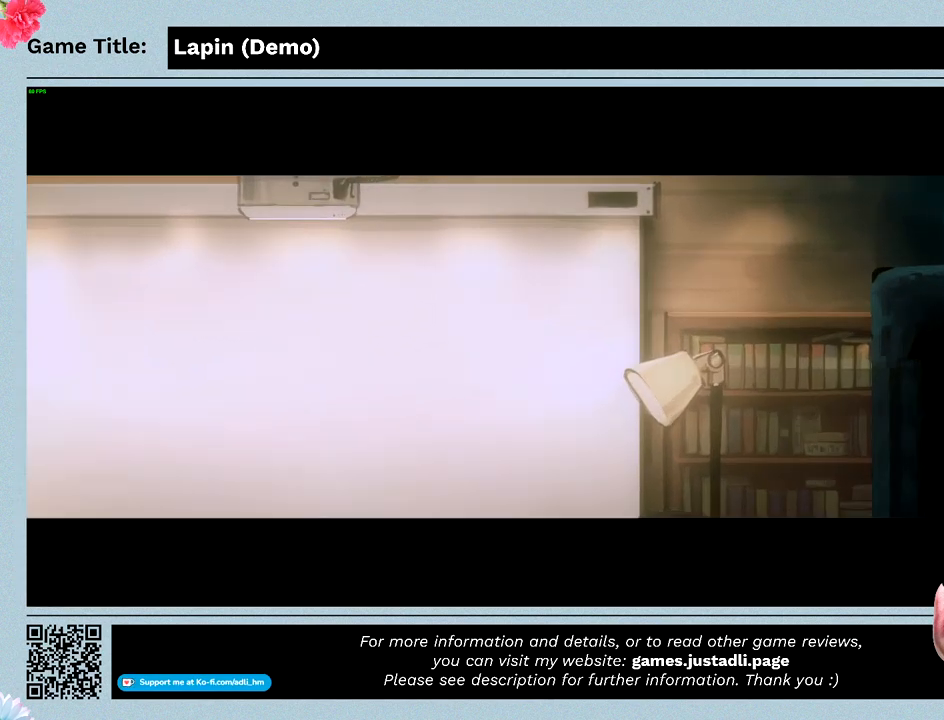
{"keys": [], "mouse": [], "events": [[67, "c", "up"]]}
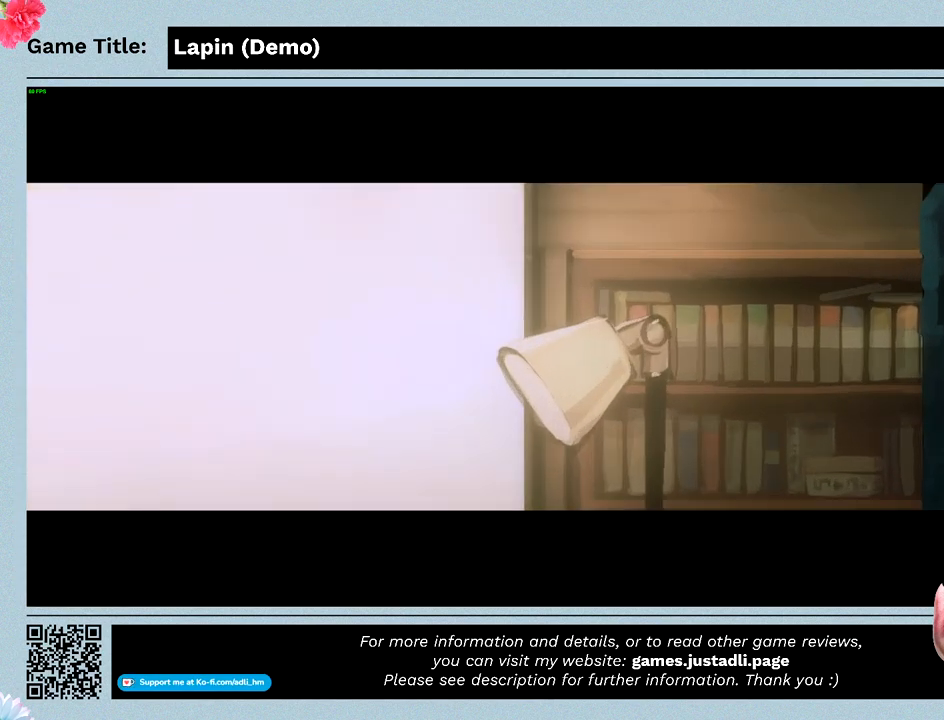
{"keys": [], "mouse": [], "events": []}
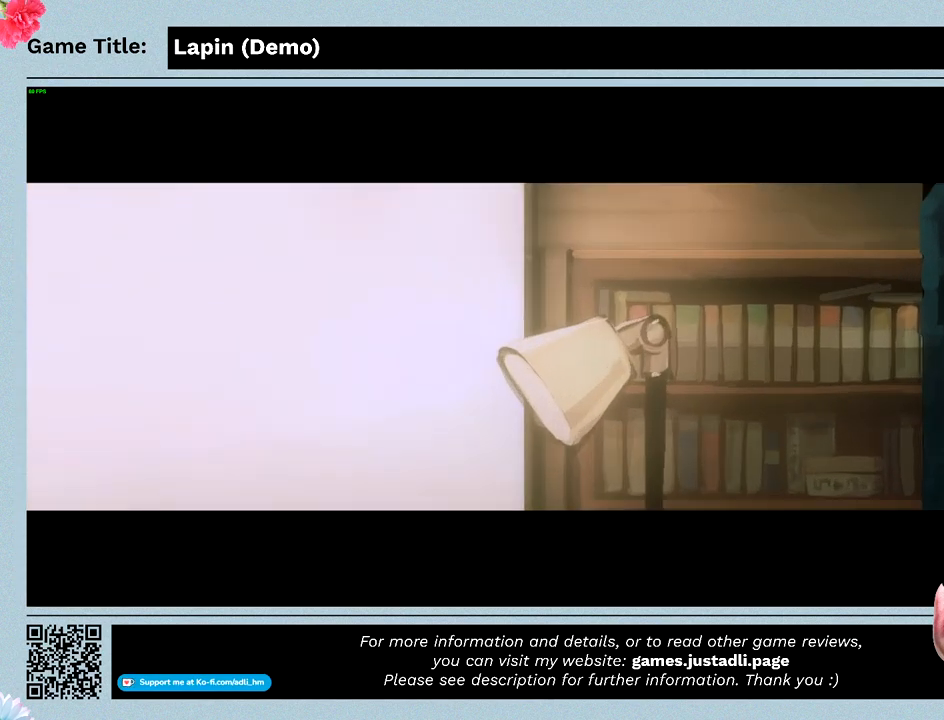
{"keys": [], "mouse": [], "events": []}
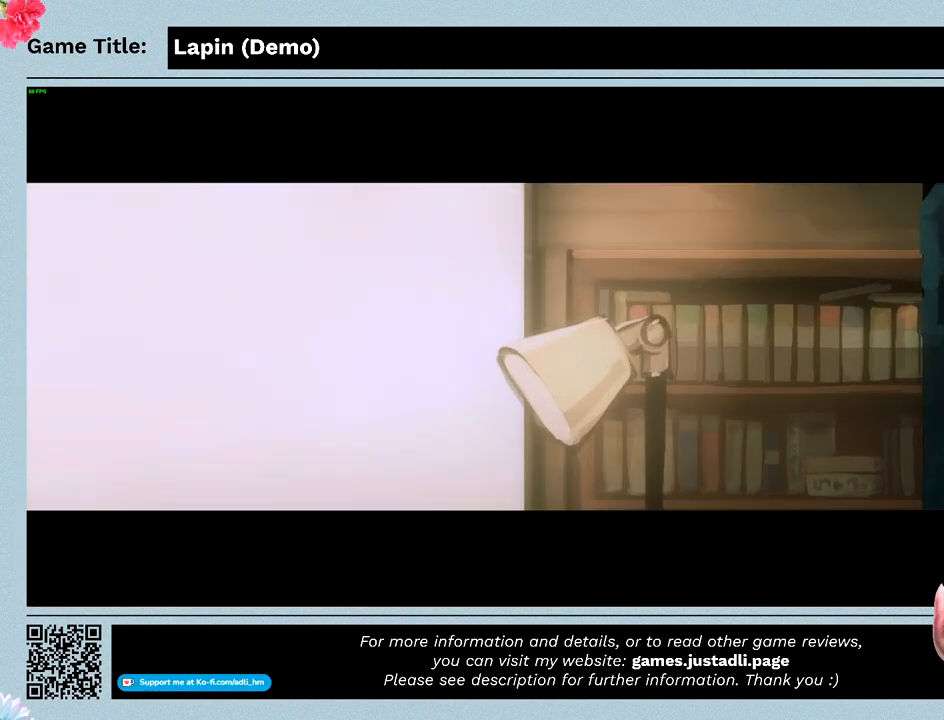
{"keys": [], "mouse": [], "events": []}
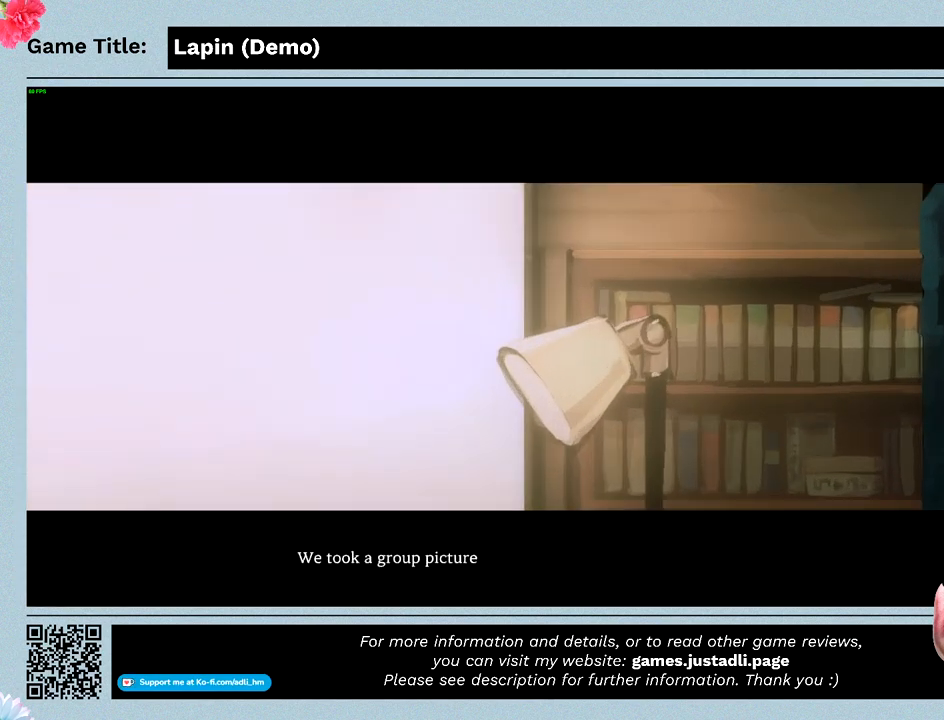
{"keys": ["z"], "mouse": [], "events": [[133, "z", "down"]]}
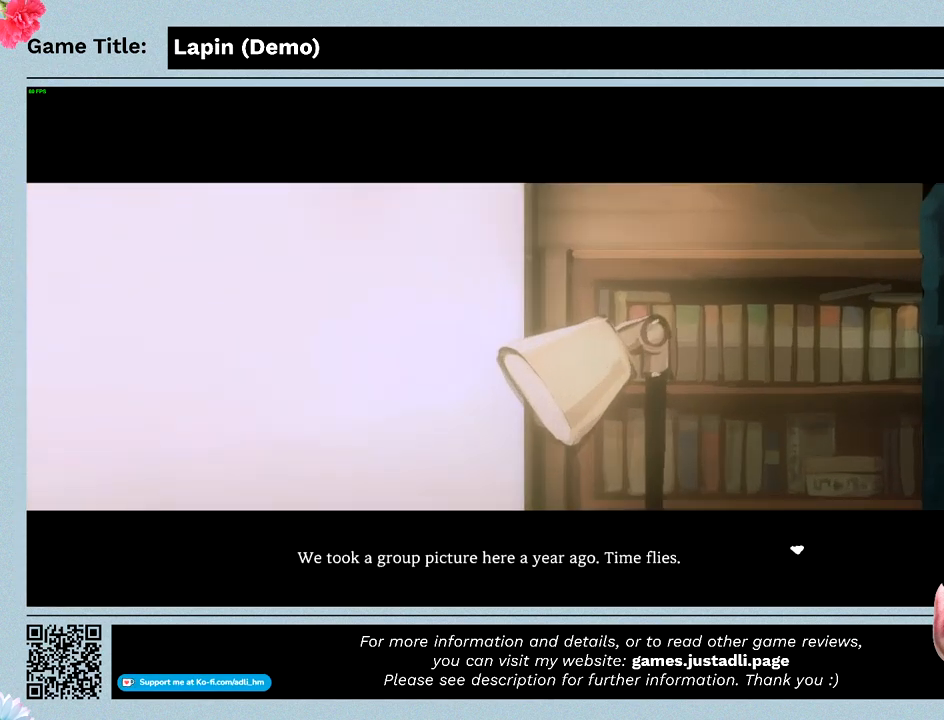
{"keys": ["z"], "mouse": [], "events": []}
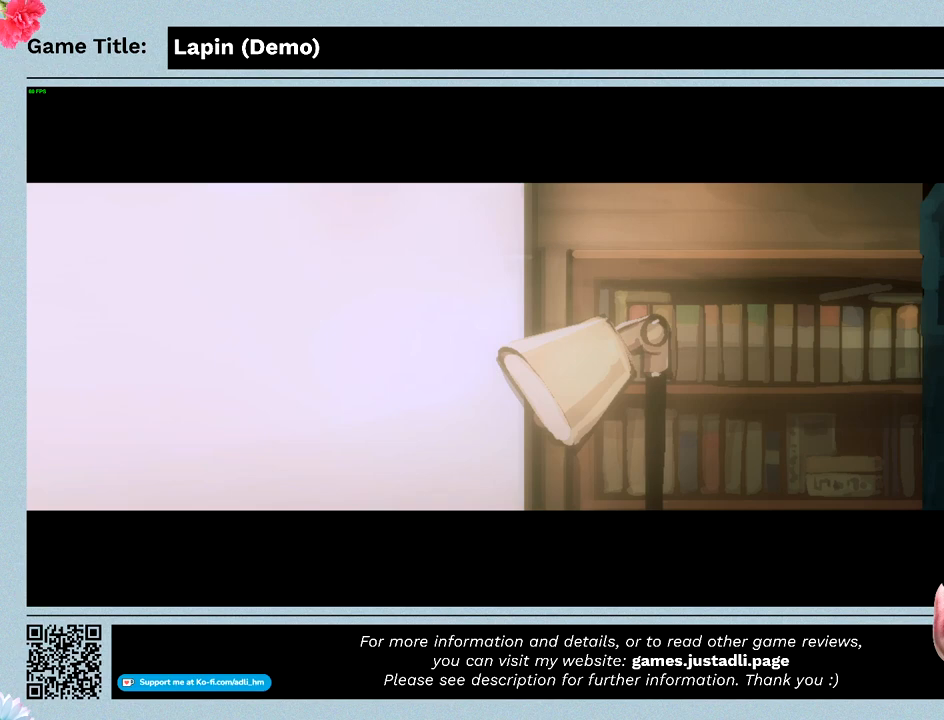
{"keys": ["z"], "mouse": [], "events": [[100, "z", "up"], [433, "z", "down"]]}
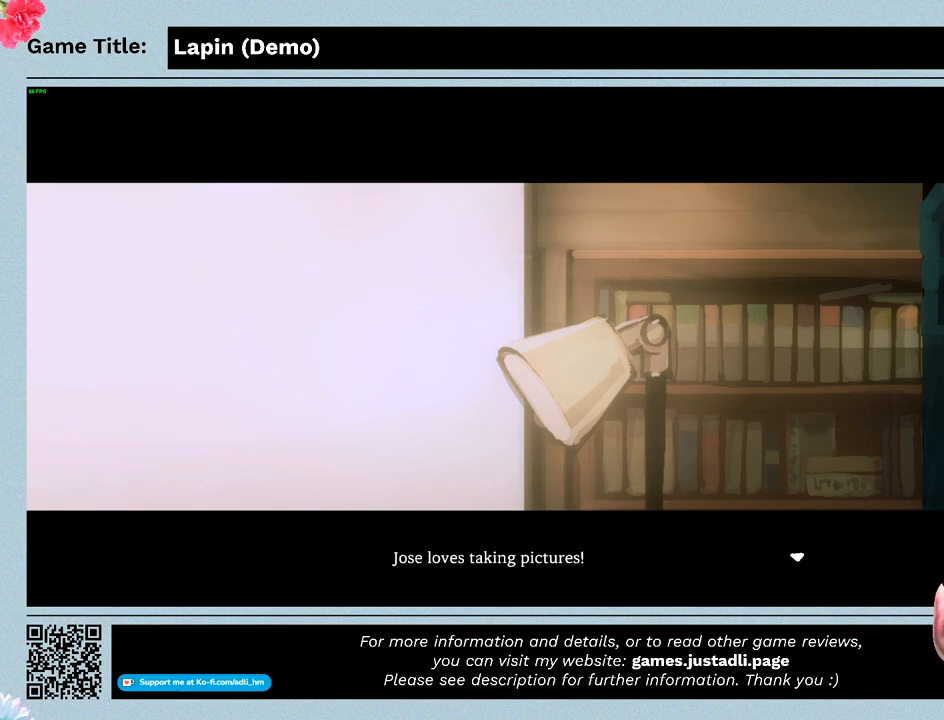
{"keys": ["z"], "mouse": [], "events": []}
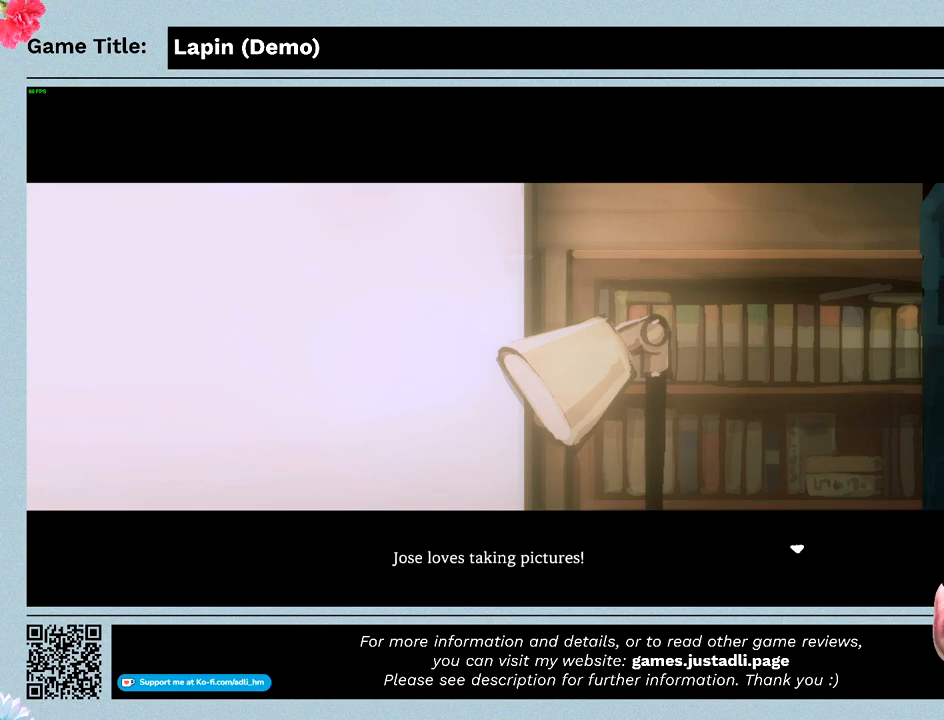
{"keys": [], "mouse": [], "events": [[367, "z", "up"]]}
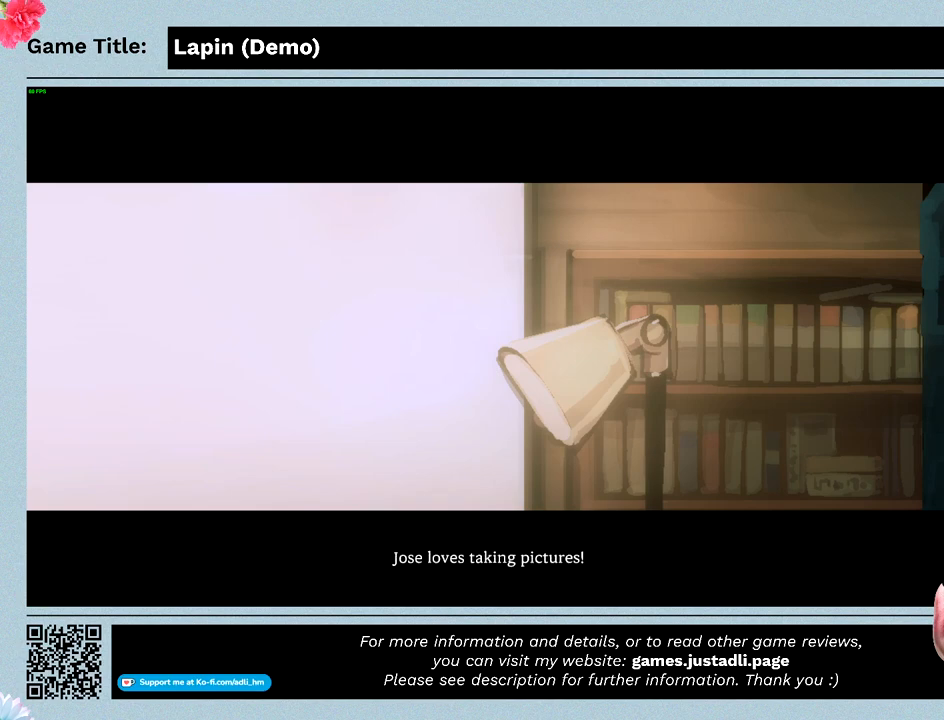
{"keys": [], "mouse": [], "events": []}
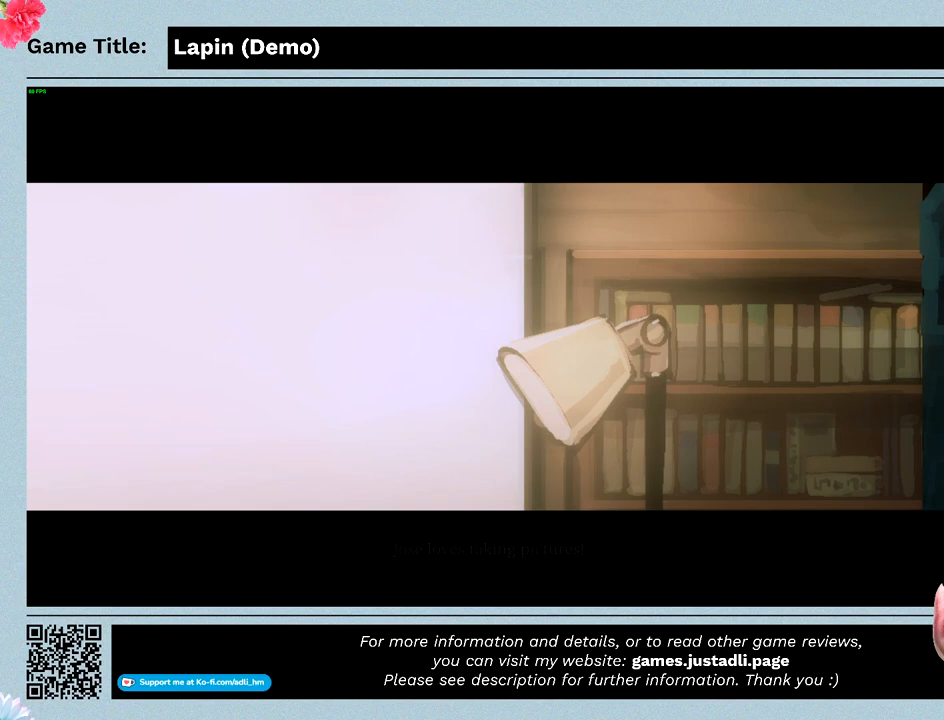
{"keys": [], "mouse": [], "events": [[33, "z", "down"], [433, "z", "up"]]}
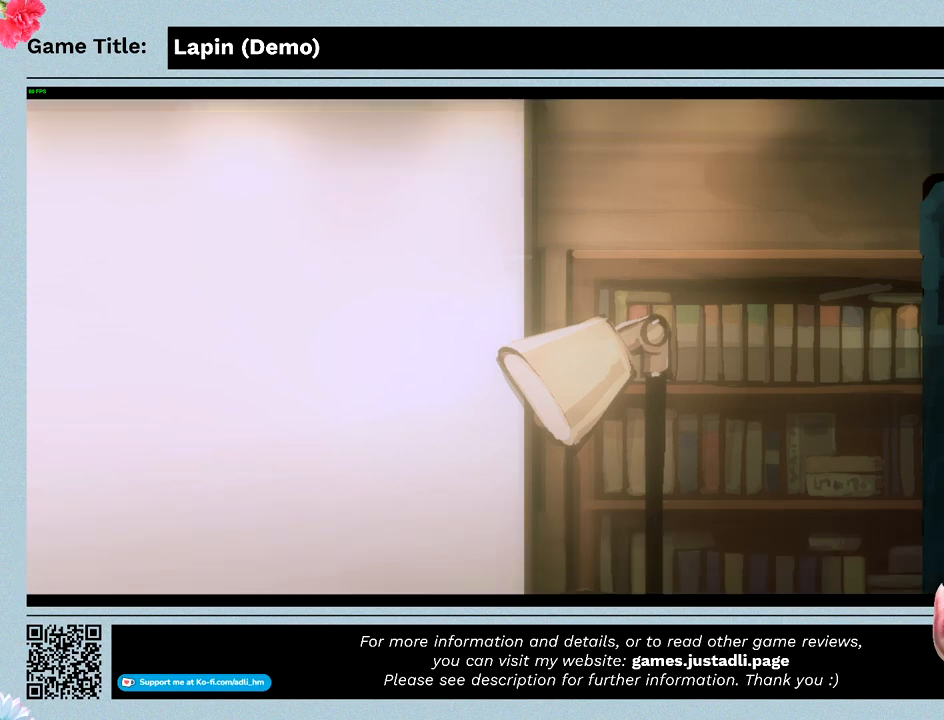
{"keys": [], "mouse": [], "events": []}
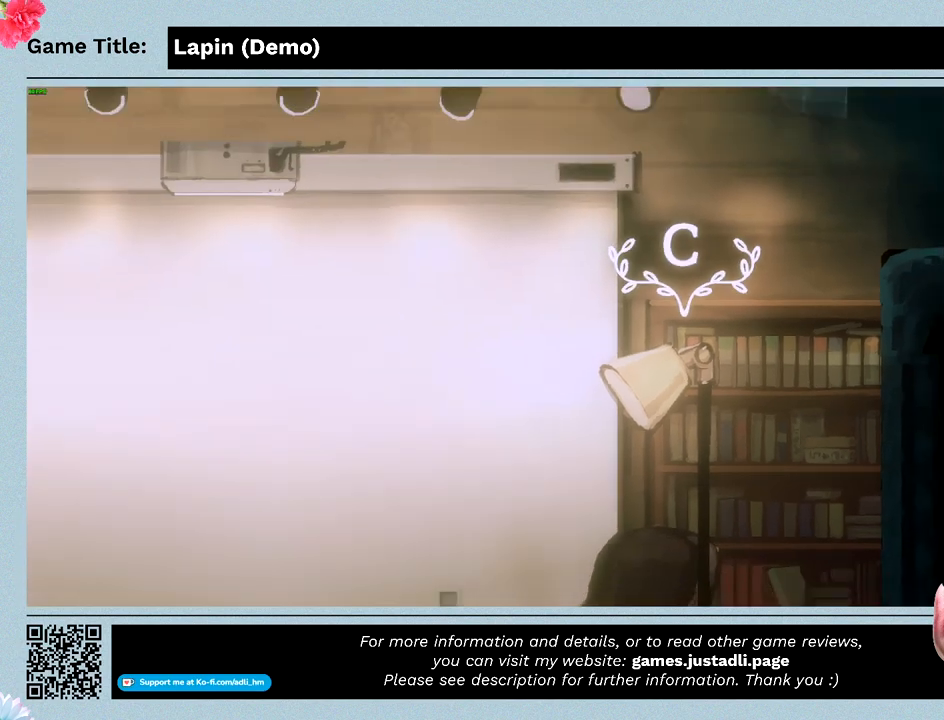
{"keys": ["left"], "mouse": [], "events": [[367, "left", "down"]]}
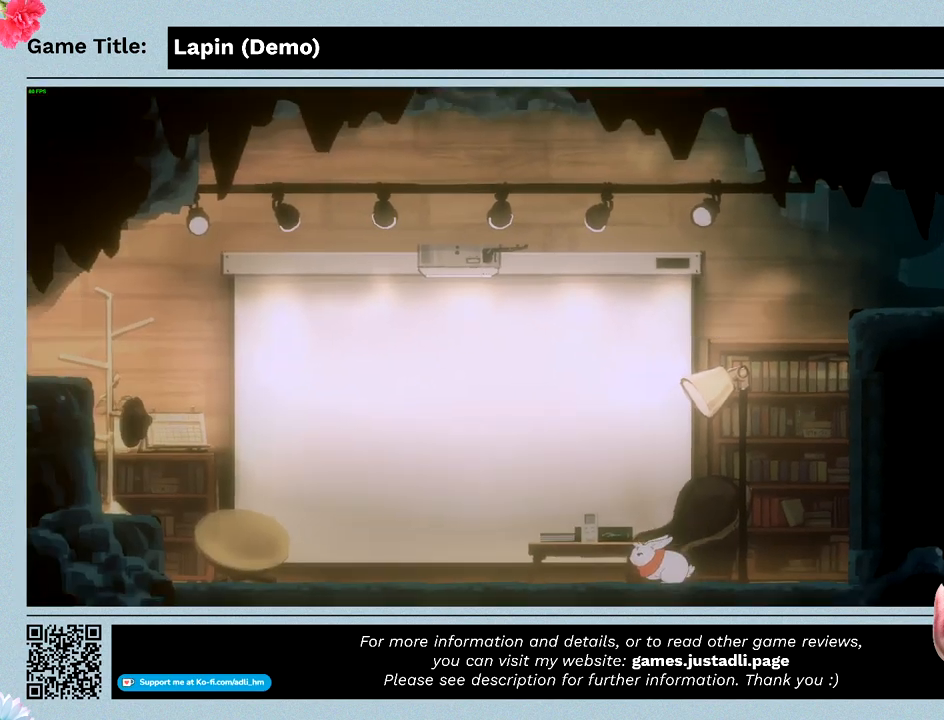
{"keys": ["left"], "mouse": [], "events": []}
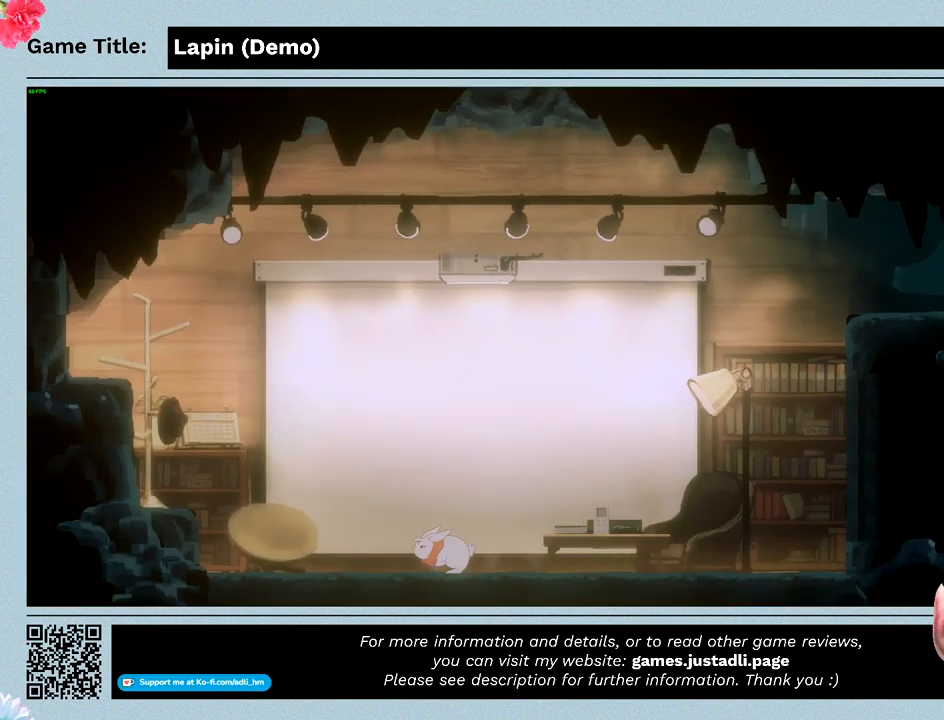
{"keys": ["right"], "mouse": [], "events": [[167, "right", "down"], [267, "left", "up"]]}
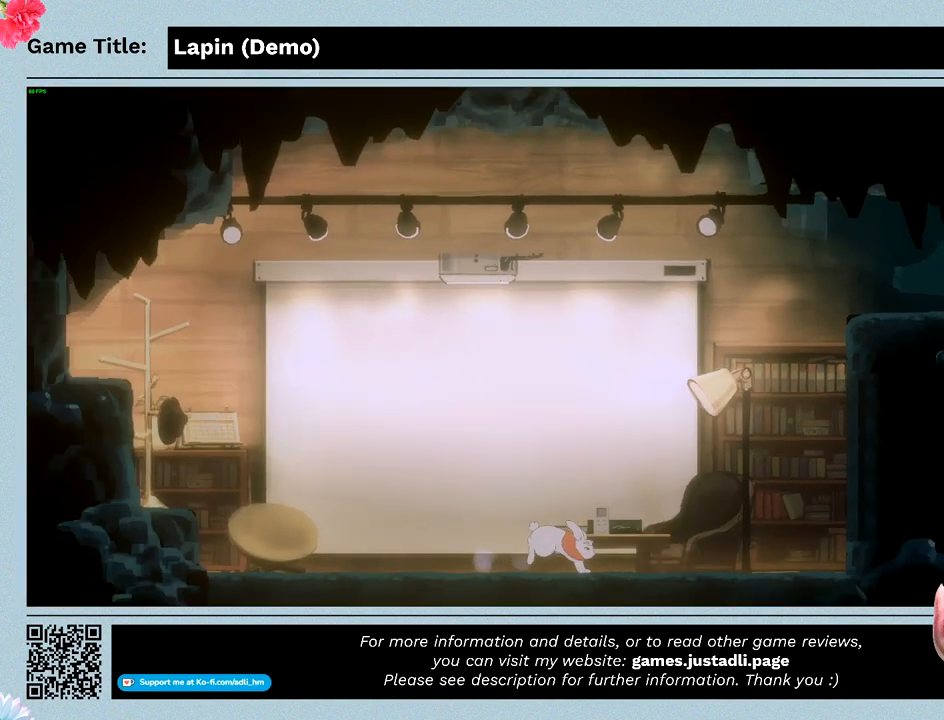
{"keys": ["c"], "mouse": [], "events": [[233, "c", "down"], [400, "right", "up"]]}
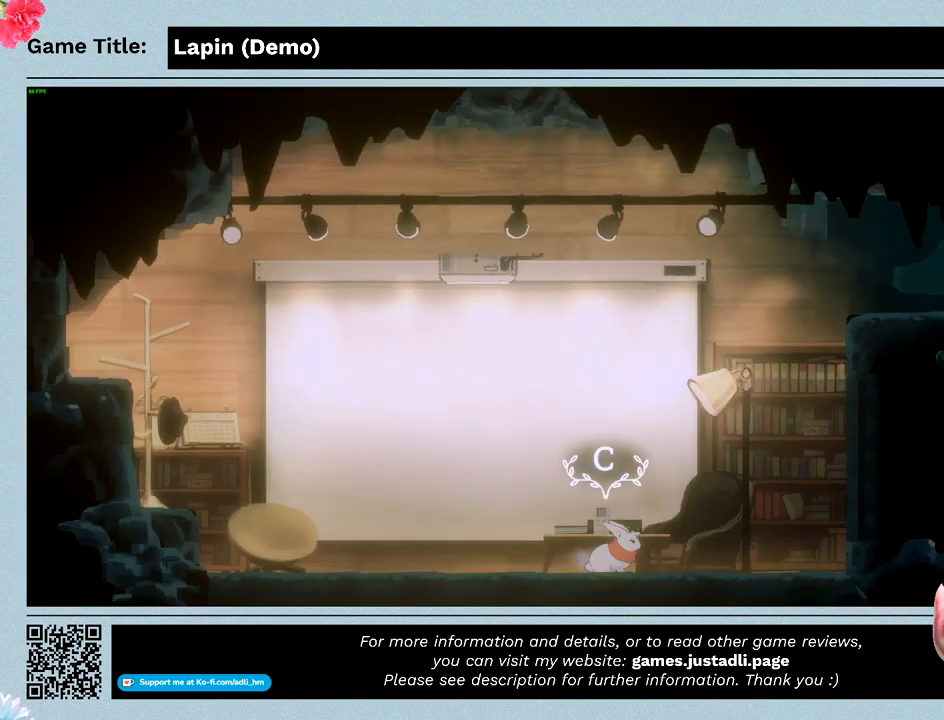
{"keys": [], "mouse": [], "events": [[100, "c", "up"]]}